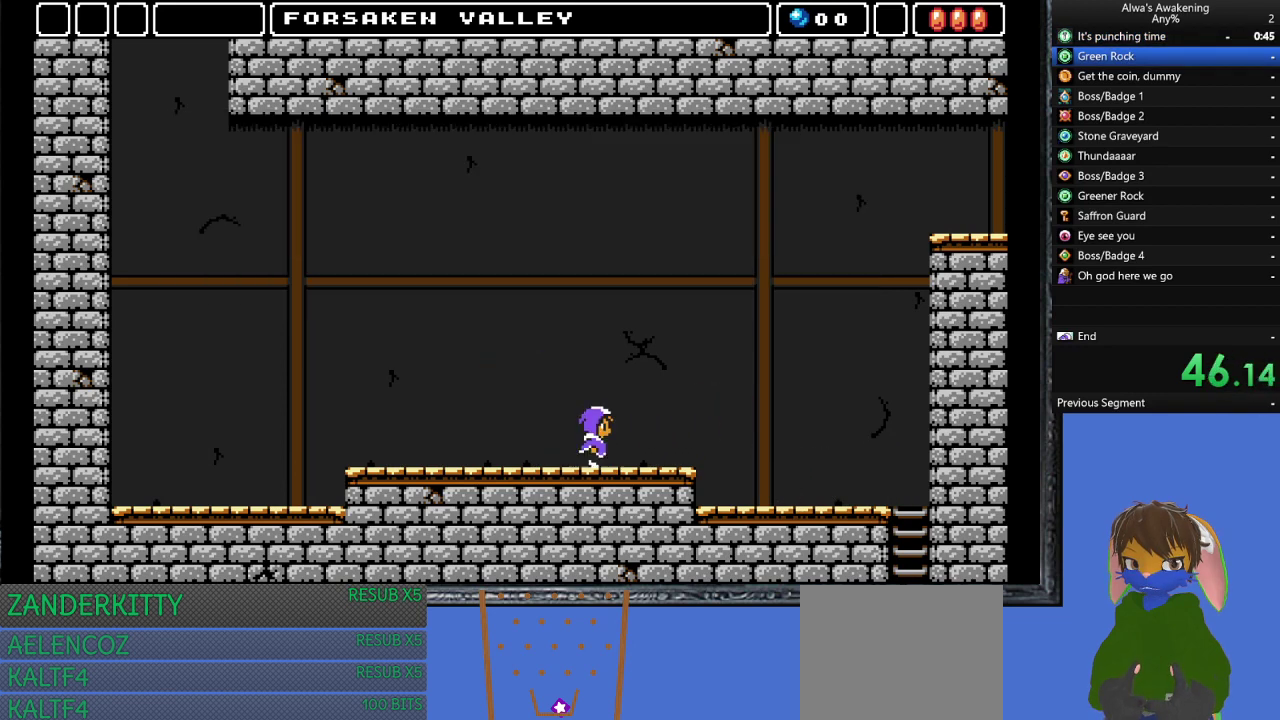
Gameplay with a controller (PlayStation layout); each line is a JSON object with the inputs held at the frame after it. "events" lists button and stick changes between this image and that frame as [ms after this image, input, new state], when the widget could be followed in between. Not read: right_stick.
{"buttons": ["DPAD_RIGHT"], "left_stick": "center", "events": []}
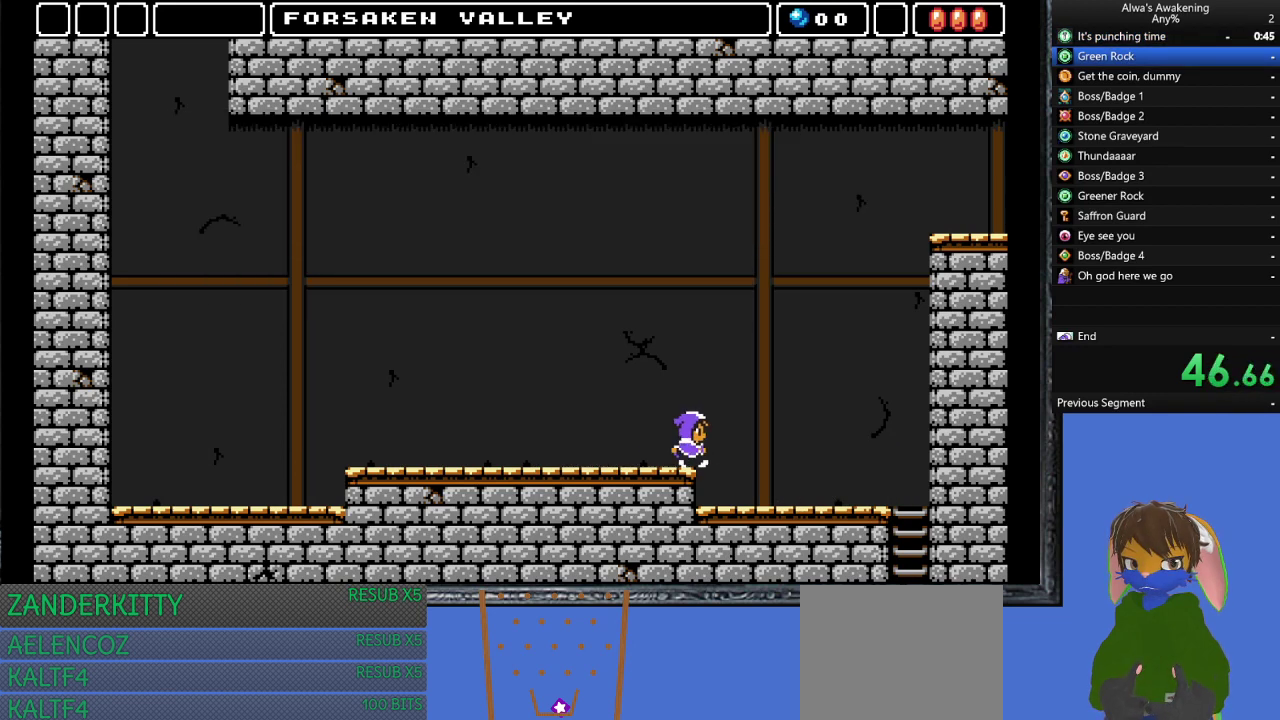
{"buttons": ["DPAD_RIGHT"], "left_stick": "center", "events": []}
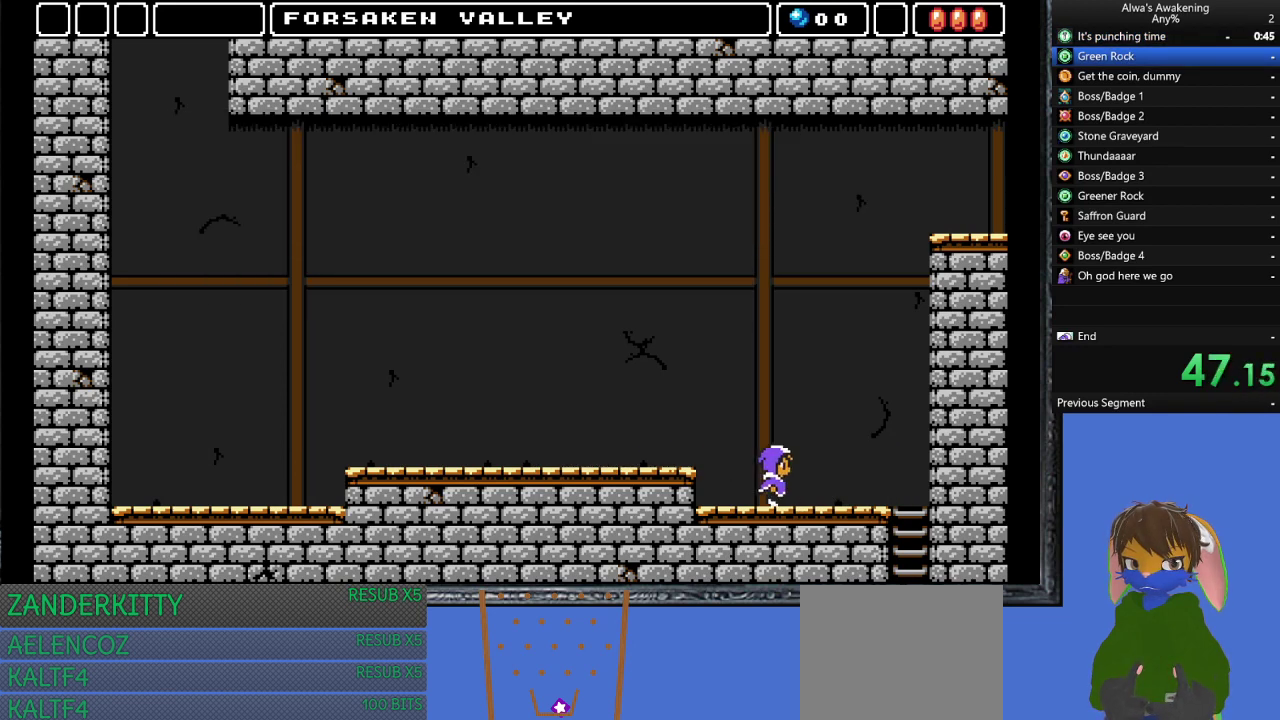
{"buttons": ["DPAD_RIGHT"], "left_stick": "center", "events": []}
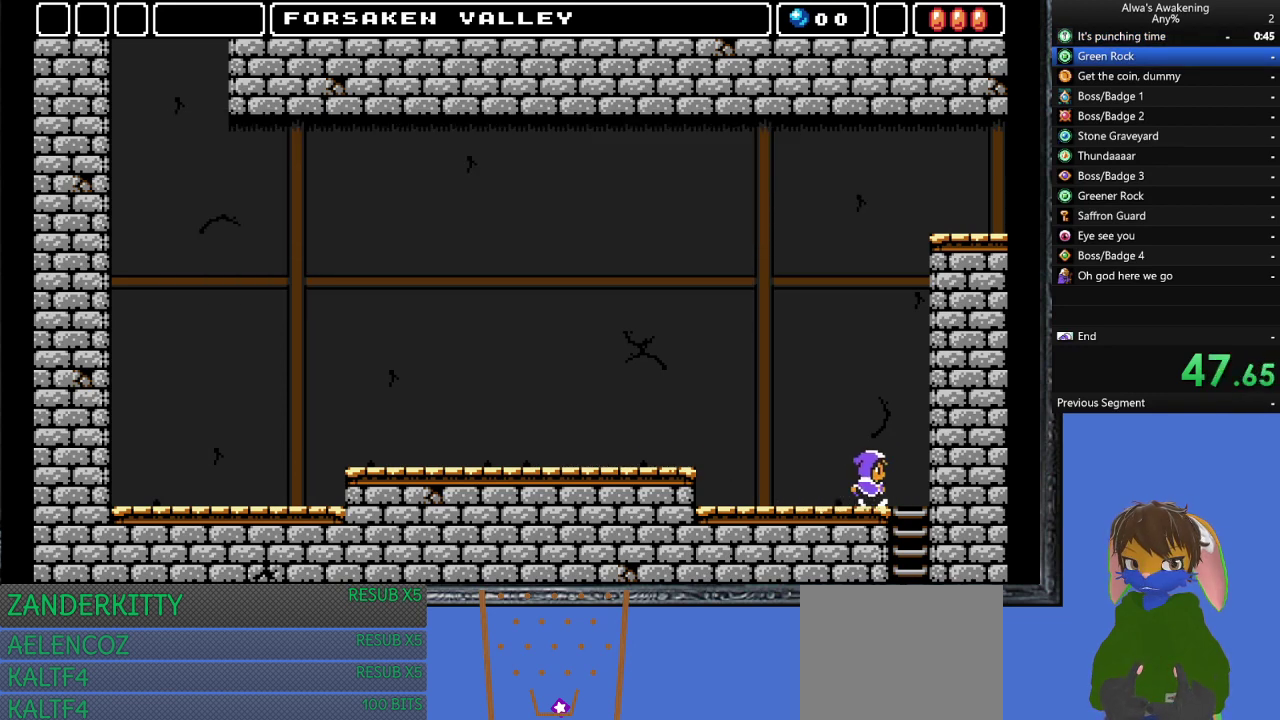
{"buttons": ["CROSS", "SQUARE"], "left_stick": "center", "events": [[33, "CROSS", "down"], [333, "DPAD_RIGHT", "up"], [400, "DPAD_LEFT", "down"], [467, "DPAD_LEFT", "up"], [467, "SQUARE", "down"]]}
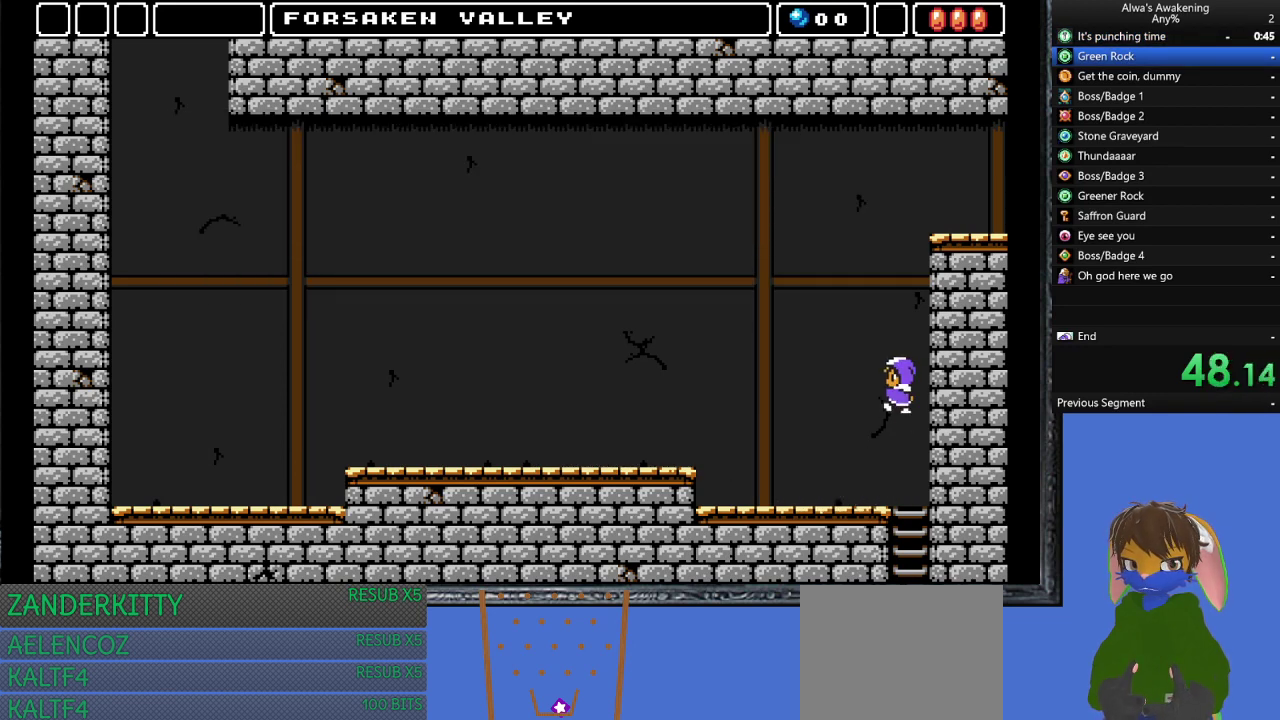
{"buttons": ["CROSS"], "left_stick": "center", "events": [[33, "DPAD_RIGHT", "down"], [67, "CROSS", "up"], [100, "SQUARE", "up"], [167, "DPAD_RIGHT", "up"], [233, "CROSS", "down"]]}
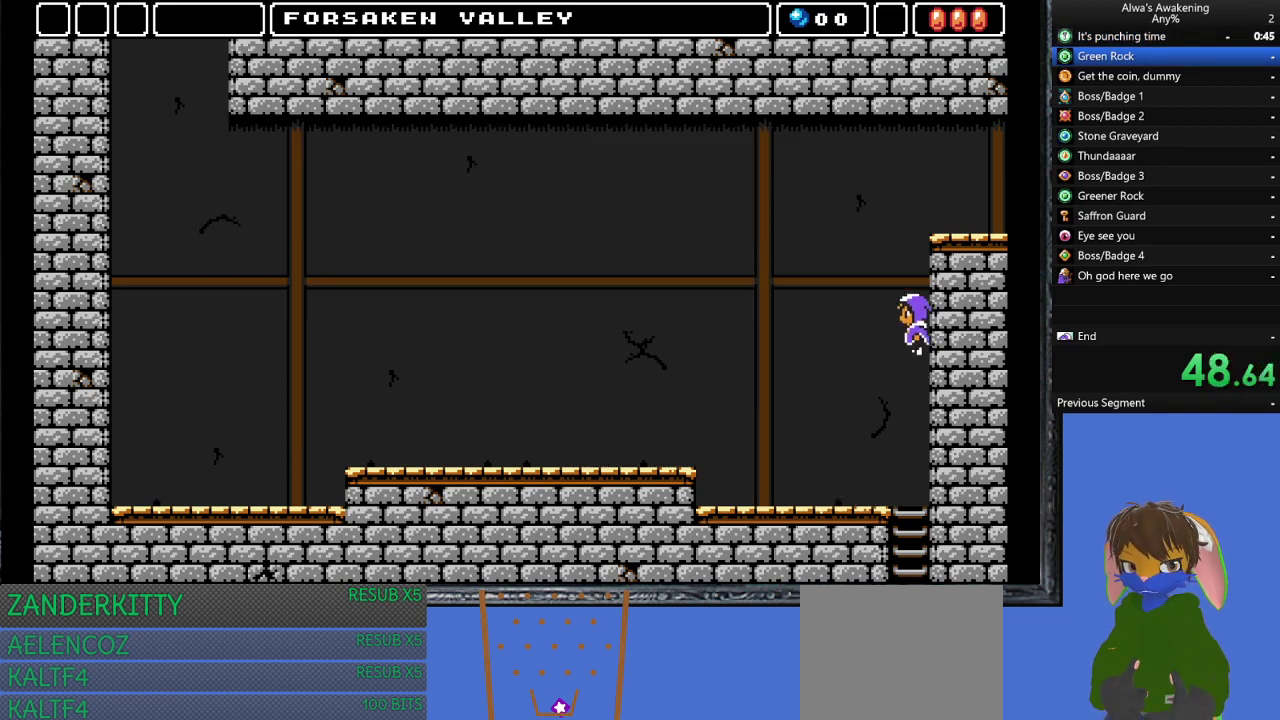
{"buttons": ["CROSS"], "left_stick": "center", "events": [[133, "SQUARE", "down"], [233, "DPAD_RIGHT", "down"], [267, "CROSS", "up"], [267, "SQUARE", "up"], [300, "DPAD_RIGHT", "up"], [333, "CROSS", "down"]]}
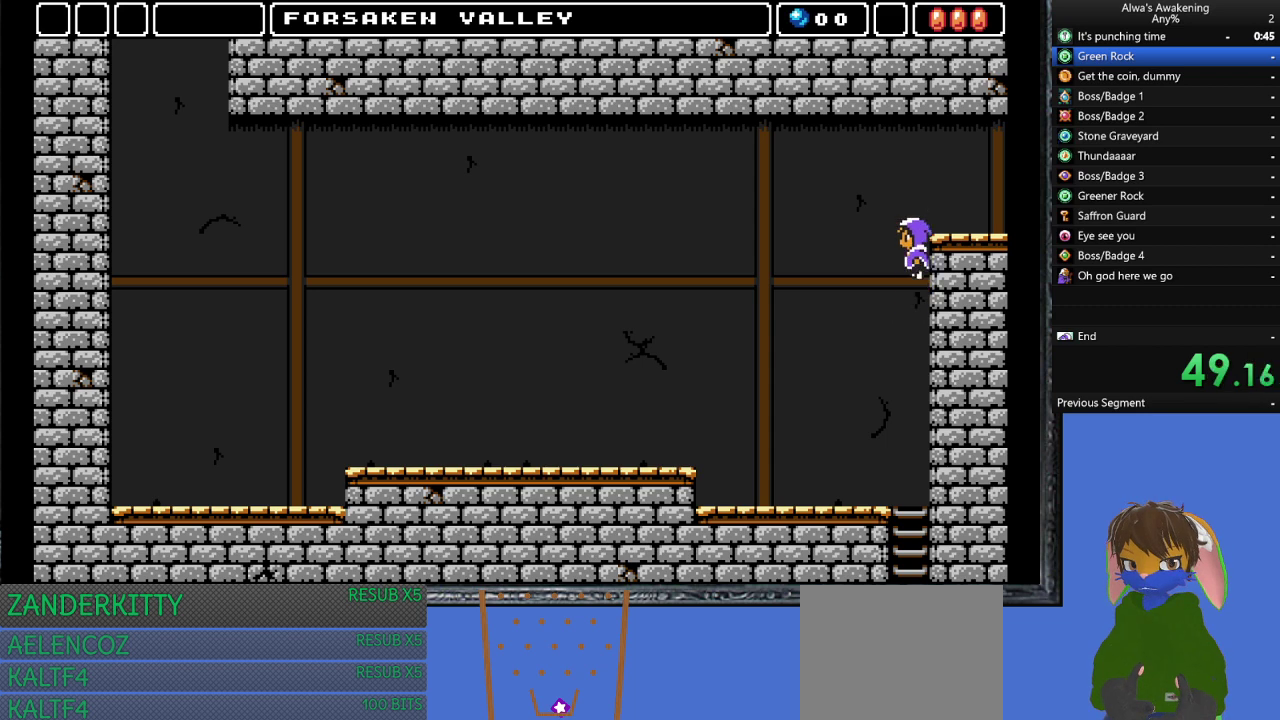
{"buttons": ["DPAD_RIGHT"], "left_stick": "center", "events": [[267, "DPAD_RIGHT", "down"], [333, "CROSS", "up"]]}
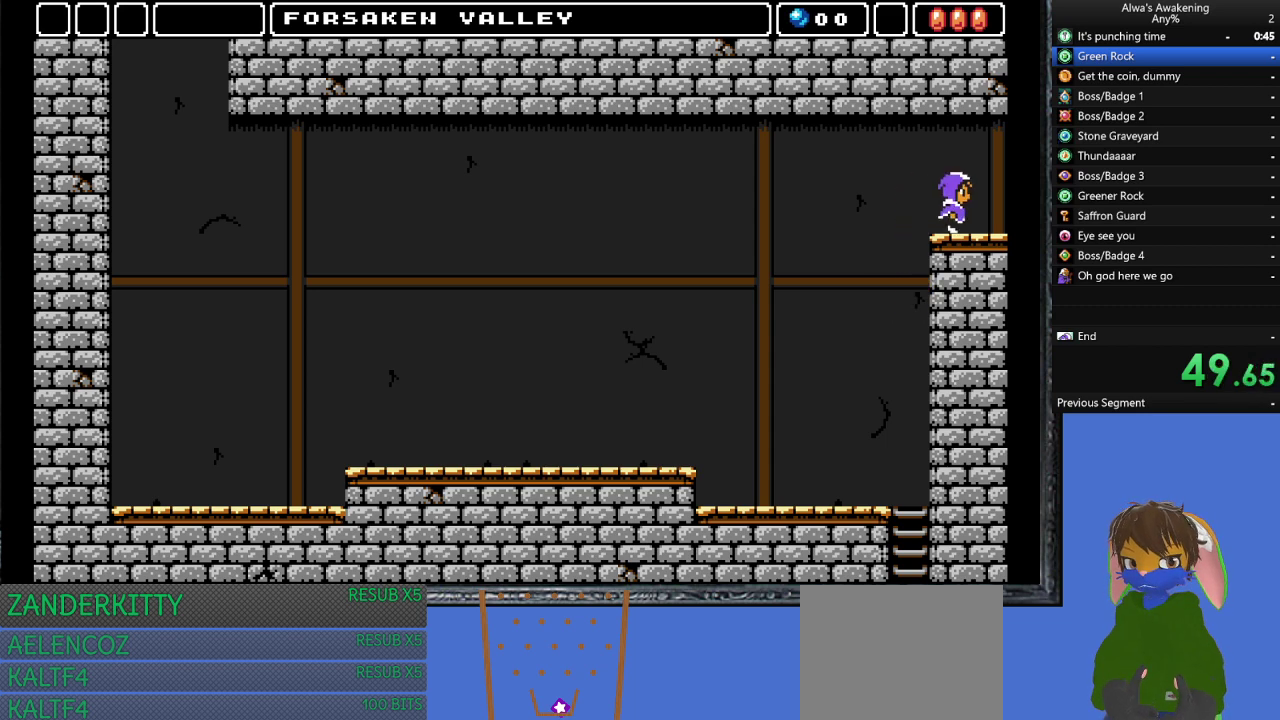
{"buttons": ["CROSS", "DPAD_RIGHT"], "left_stick": "center", "events": [[133, "CROSS", "down"]]}
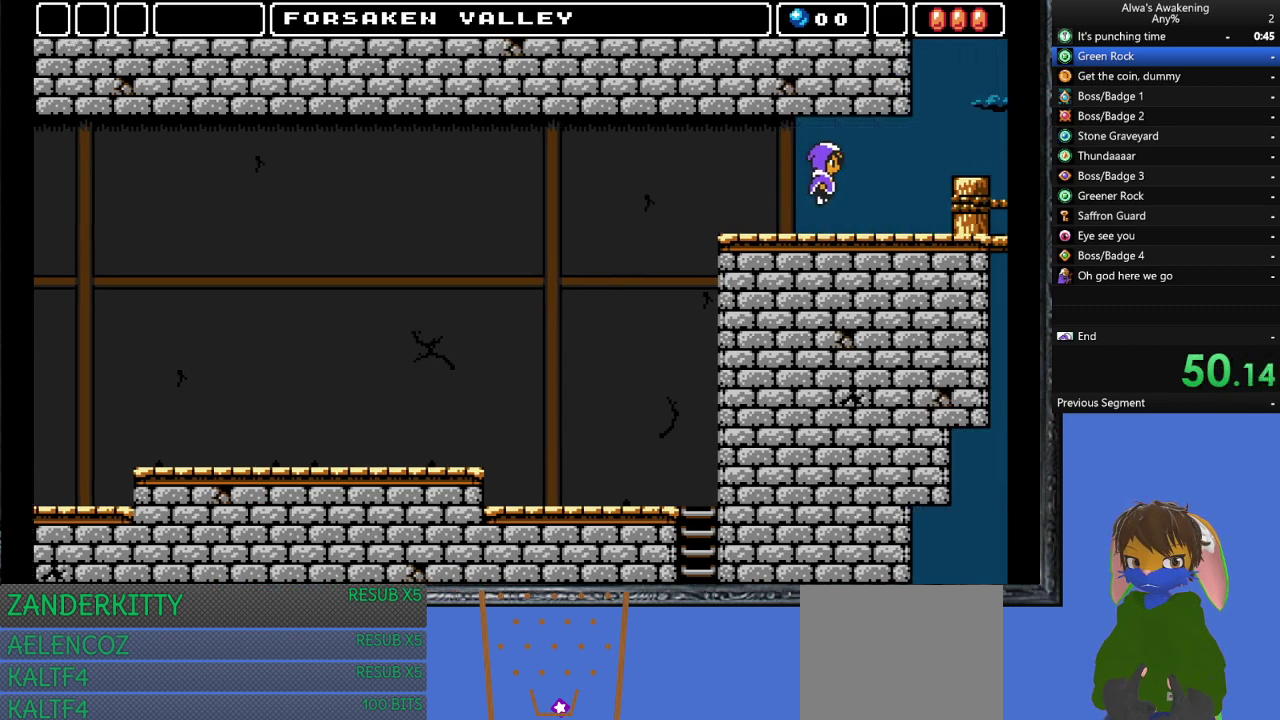
{"buttons": ["CROSS", "DPAD_RIGHT"], "left_stick": "center", "events": []}
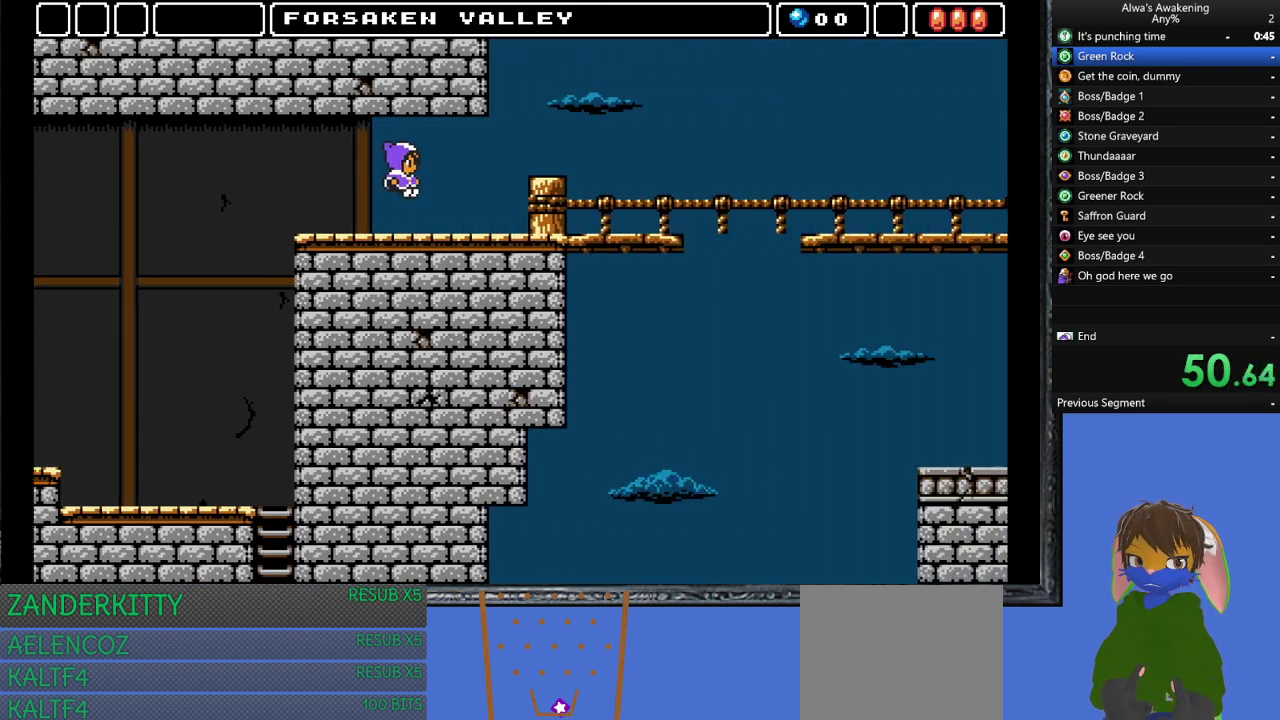
{"buttons": ["CROSS", "DPAD_RIGHT"], "left_stick": "center", "events": []}
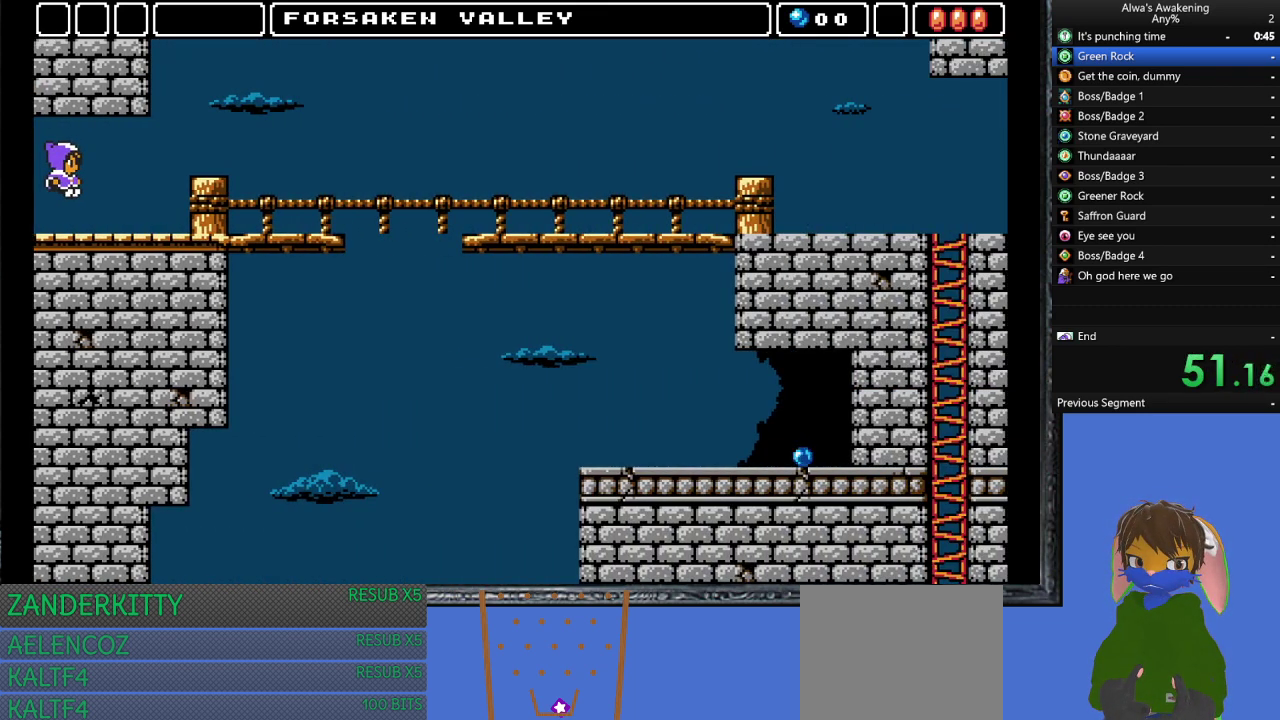
{"buttons": ["CROSS", "DPAD_RIGHT"], "left_stick": "center", "events": []}
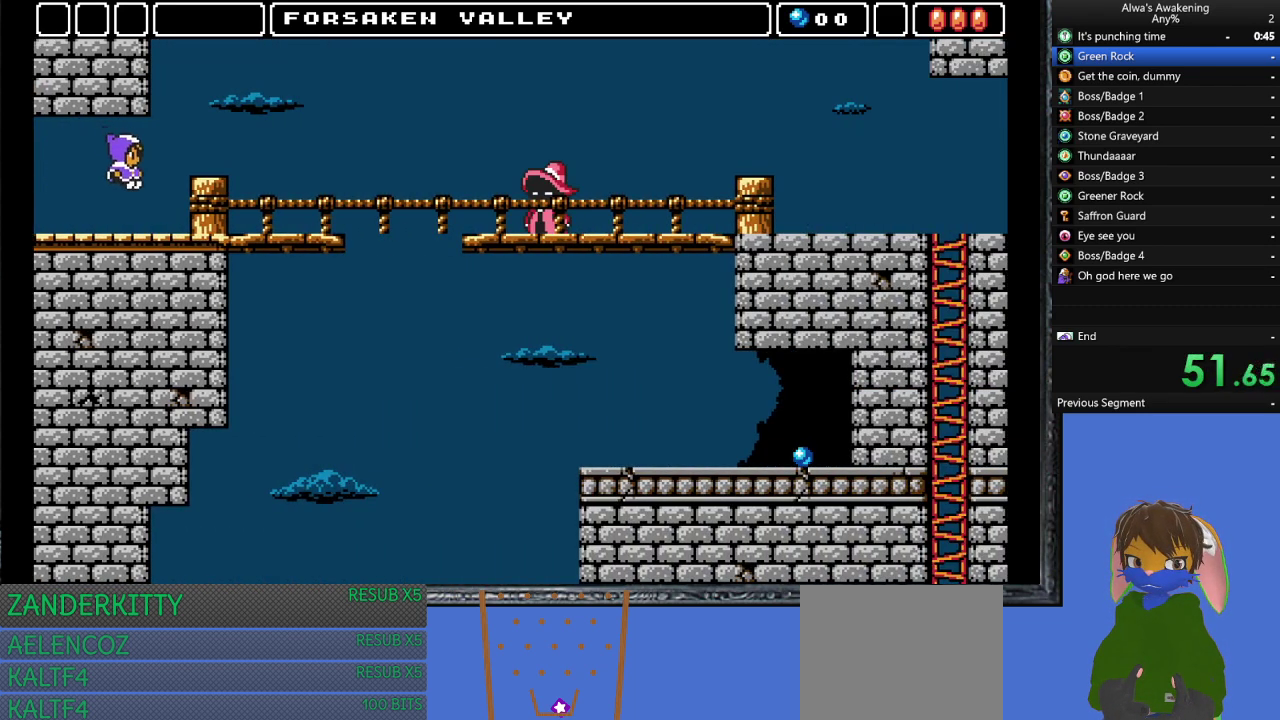
{"buttons": ["DPAD_RIGHT"], "left_stick": "center", "events": [[200, "CROSS", "up"]]}
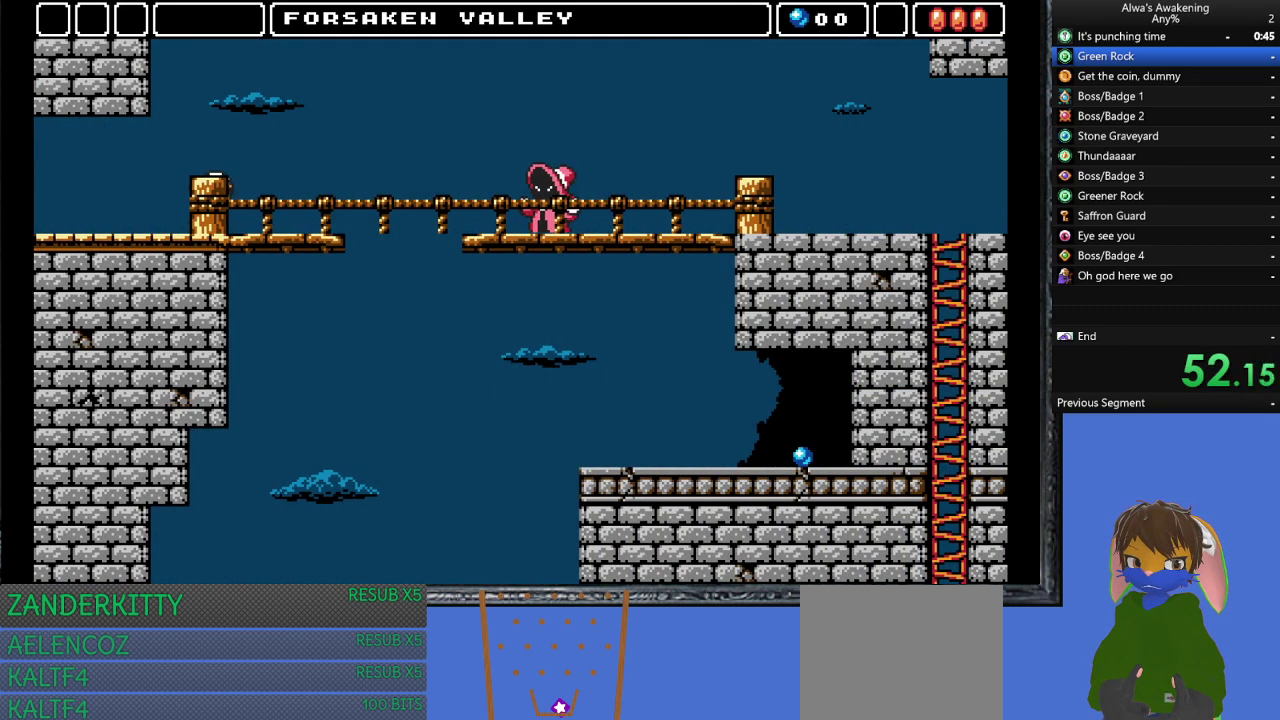
{"buttons": ["CROSS", "DPAD_RIGHT"], "left_stick": "center", "events": [[433, "CROSS", "down"]]}
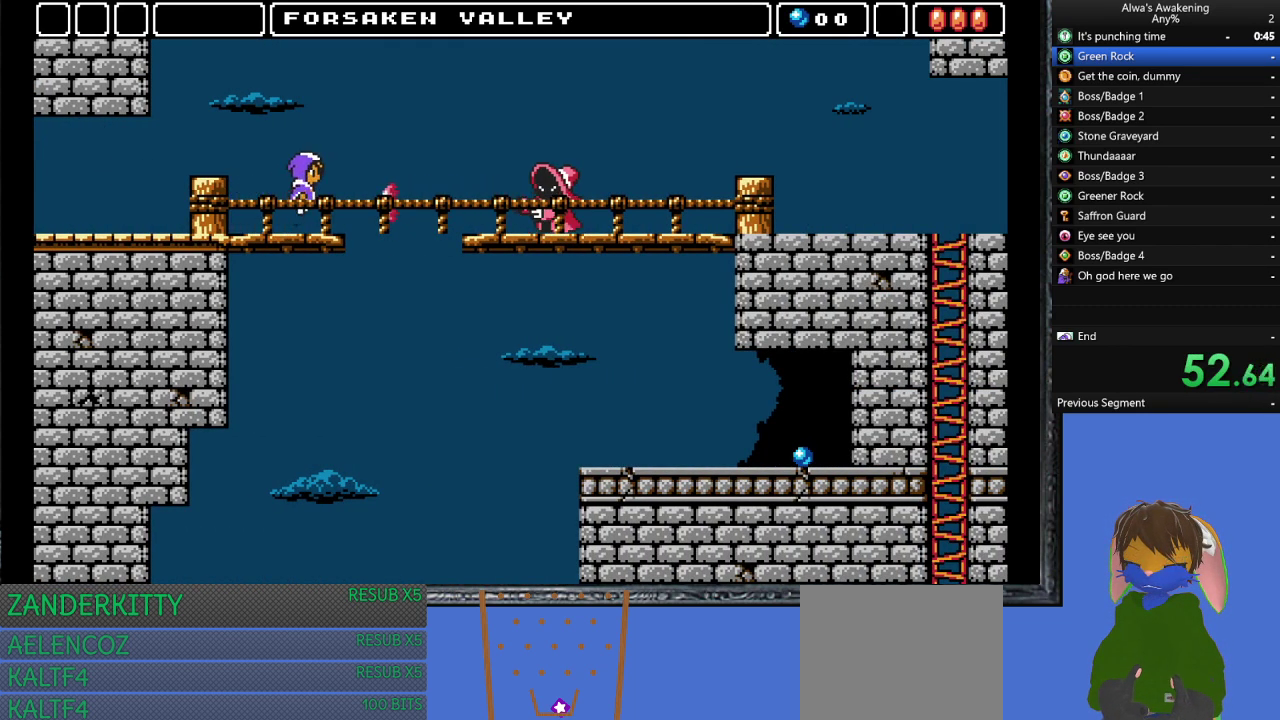
{"buttons": ["CROSS", "DPAD_RIGHT"], "left_stick": "center", "events": []}
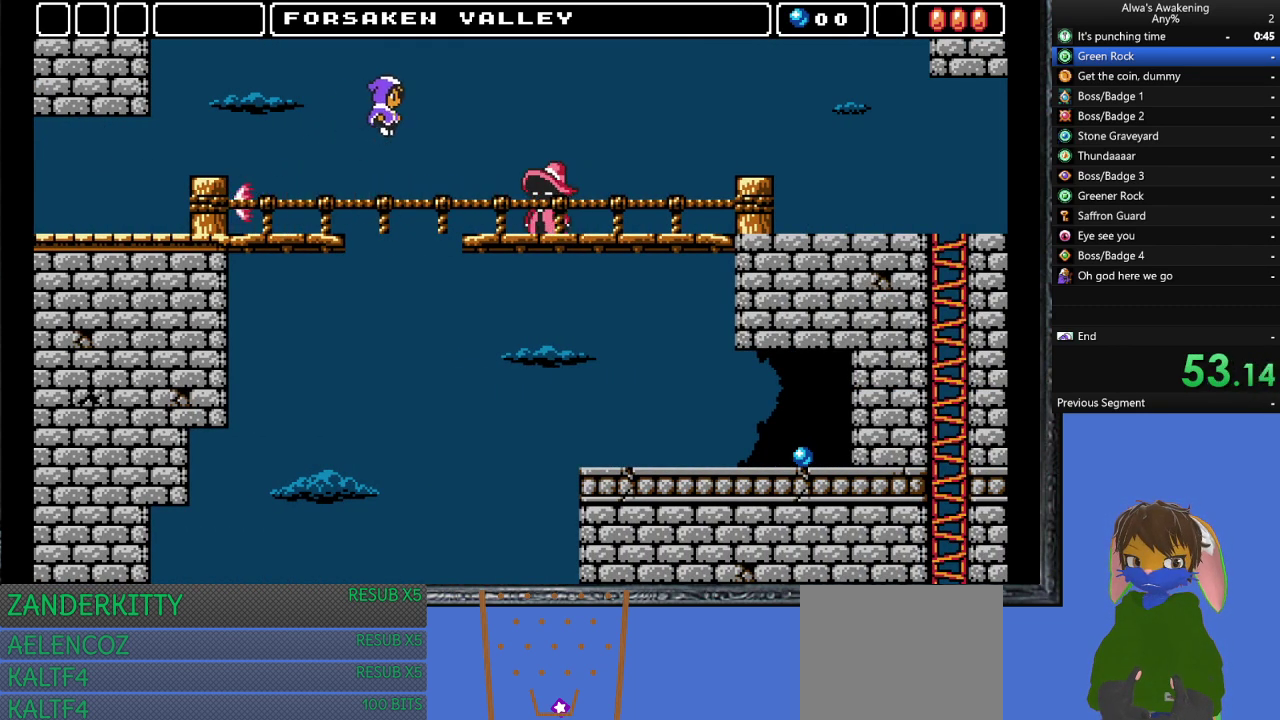
{"buttons": ["DPAD_RIGHT"], "left_stick": "center", "events": [[233, "CROSS", "up"]]}
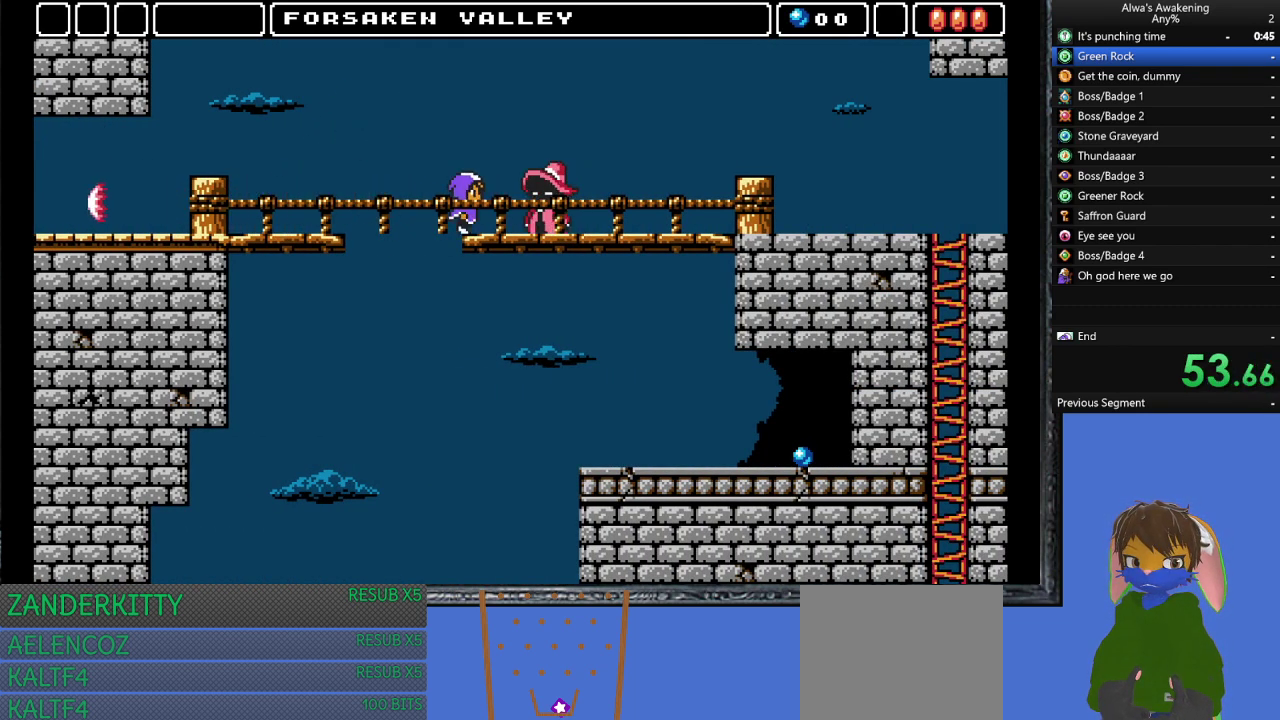
{"buttons": ["CROSS", "DPAD_RIGHT"], "left_stick": "center", "events": [[33, "CROSS", "down"]]}
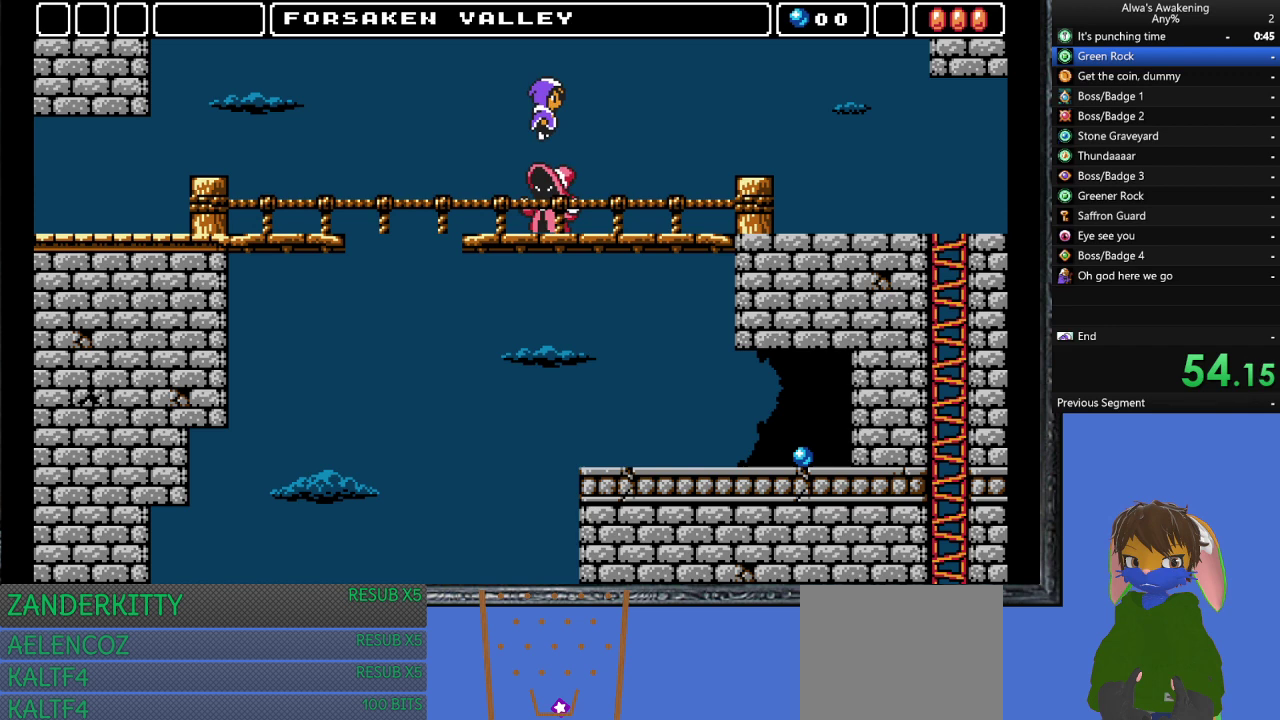
{"buttons": ["DPAD_RIGHT"], "left_stick": "center", "events": [[467, "CROSS", "up"]]}
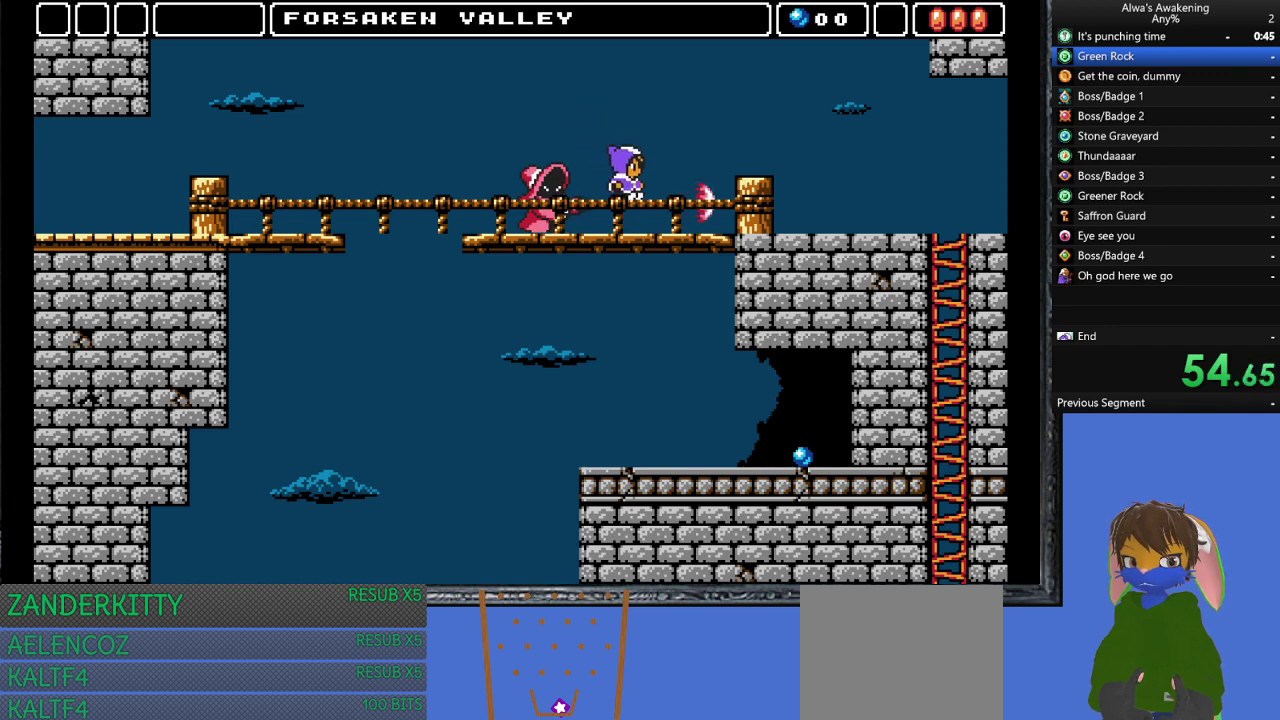
{"buttons": ["DPAD_RIGHT"], "left_stick": "center", "events": []}
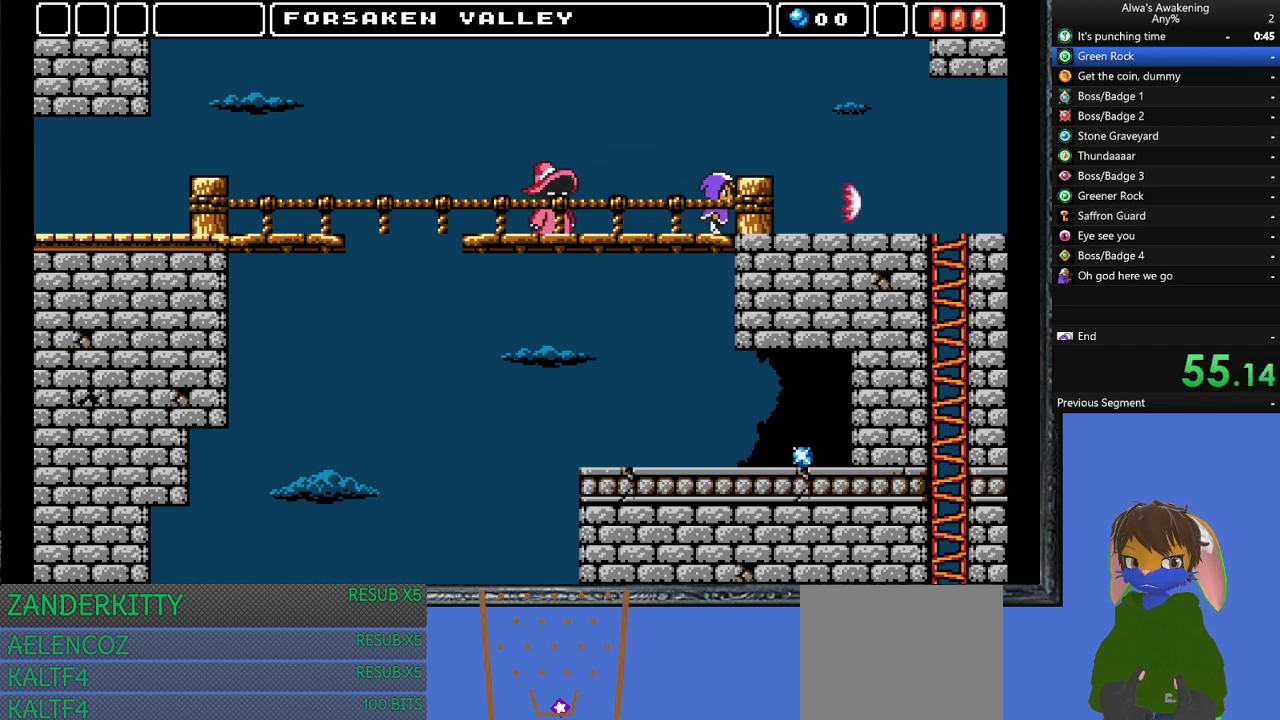
{"buttons": ["DPAD_RIGHT"], "left_stick": "center", "events": []}
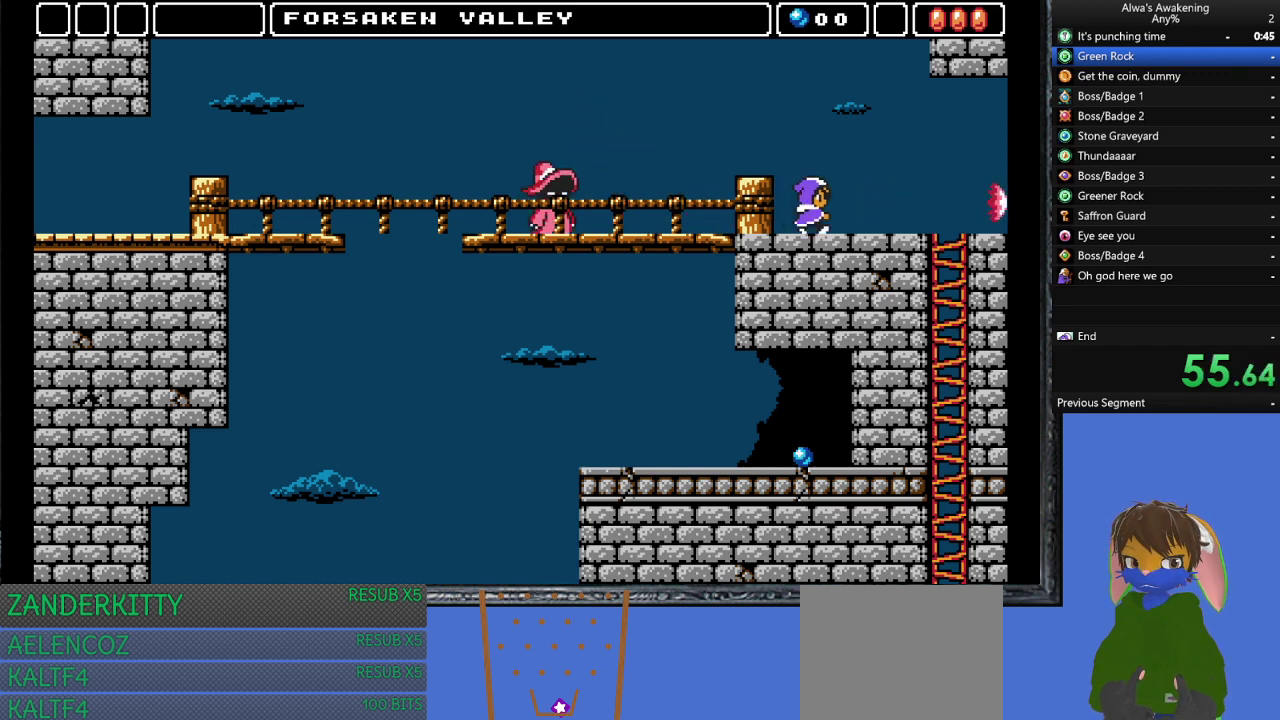
{"buttons": ["DPAD_RIGHT"], "left_stick": "center", "events": []}
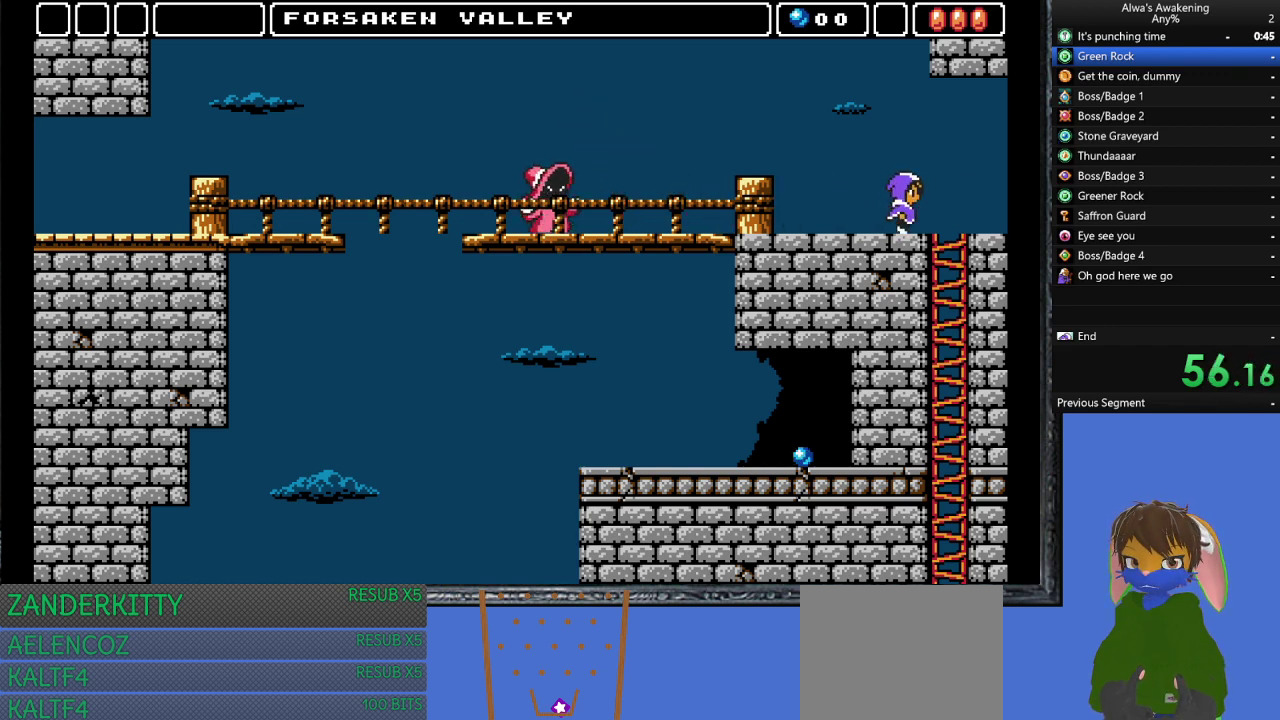
{"buttons": ["CROSS", "DPAD_RIGHT"], "left_stick": "center", "events": [[400, "CROSS", "down"]]}
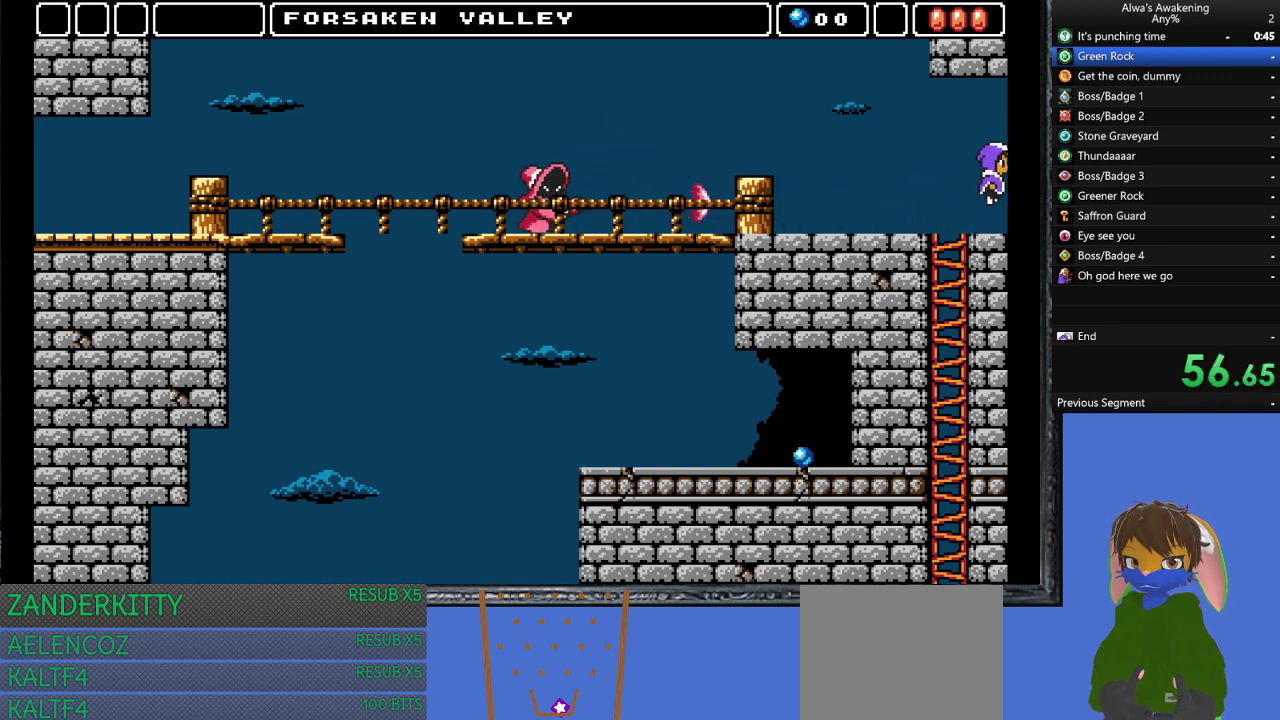
{"buttons": ["CROSS", "DPAD_RIGHT"], "left_stick": "center", "events": []}
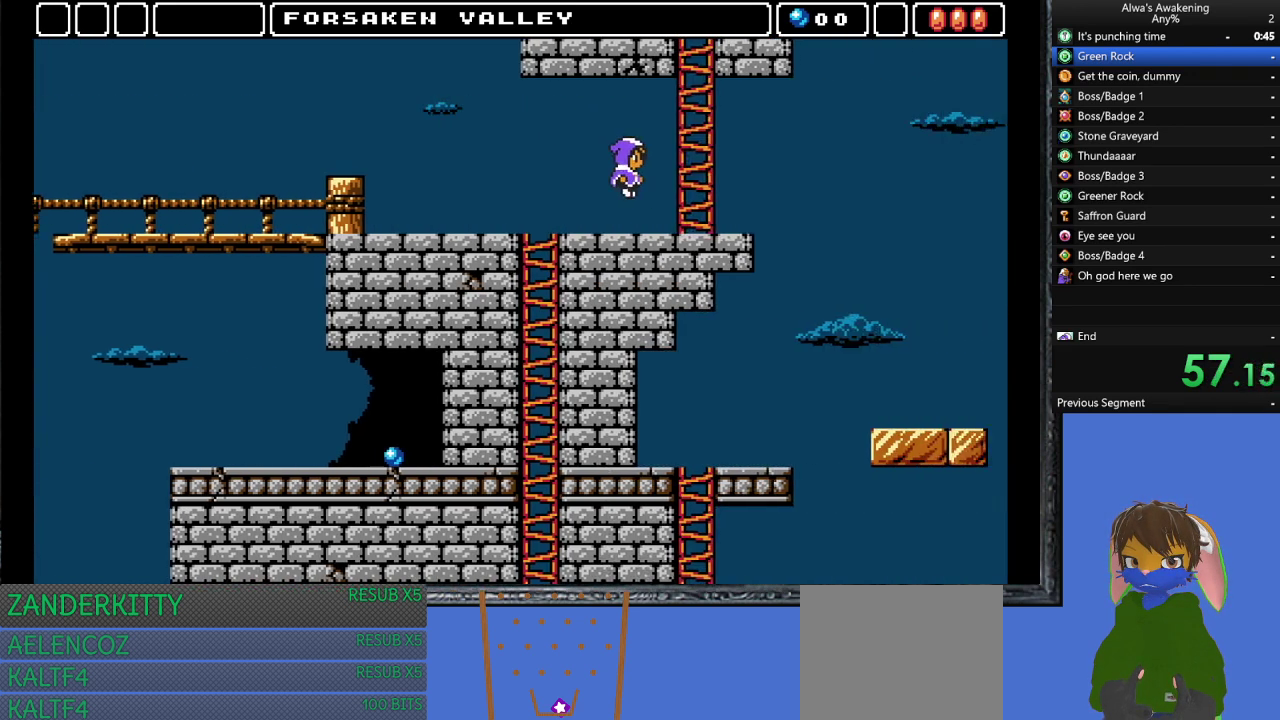
{"buttons": ["CROSS", "DPAD_RIGHT"], "left_stick": "center", "events": []}
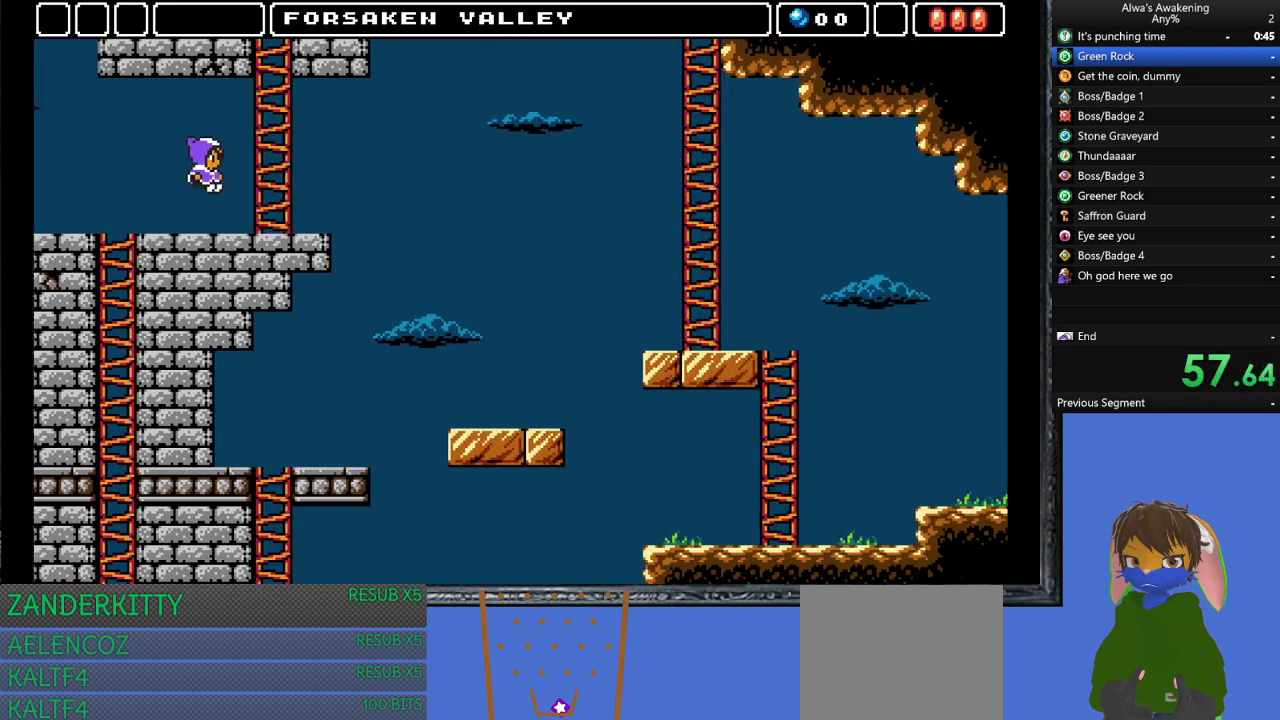
{"buttons": ["CROSS", "DPAD_RIGHT"], "left_stick": "center", "events": []}
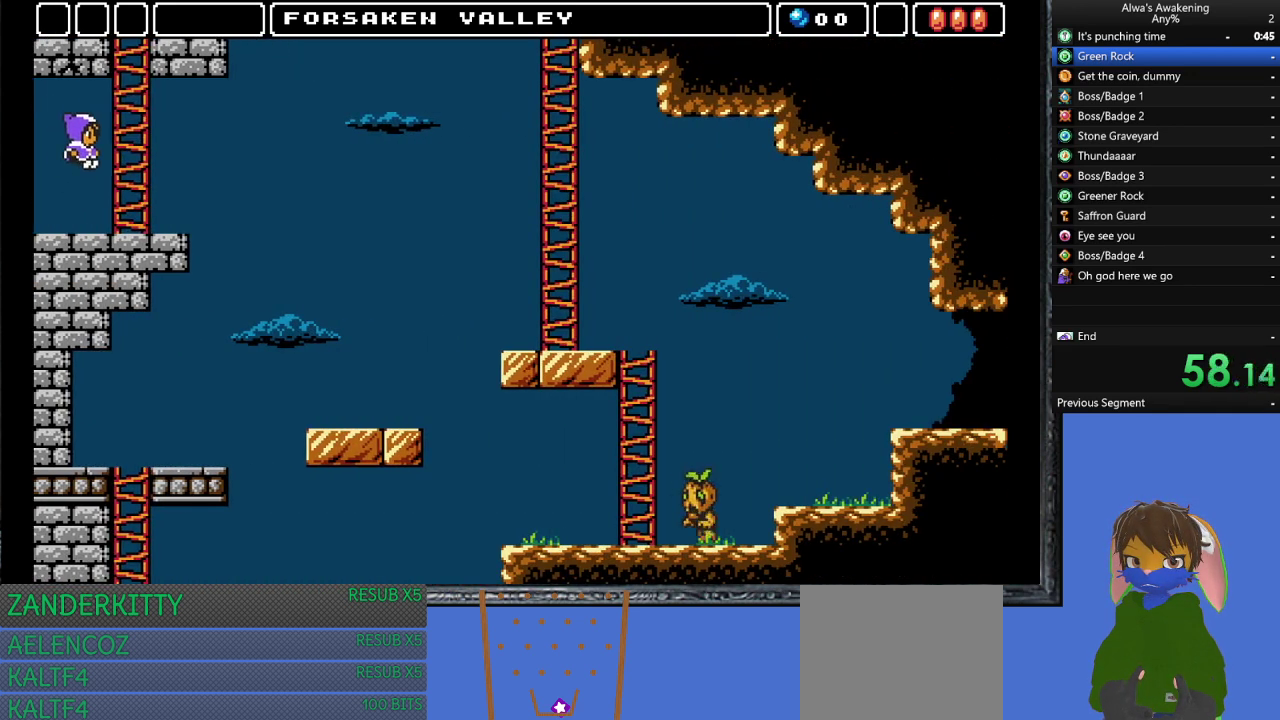
{"buttons": ["DPAD_UP"], "left_stick": "center", "events": [[267, "DPAD_UP", "down"], [333, "DPAD_RIGHT", "up"], [433, "CROSS", "up"]]}
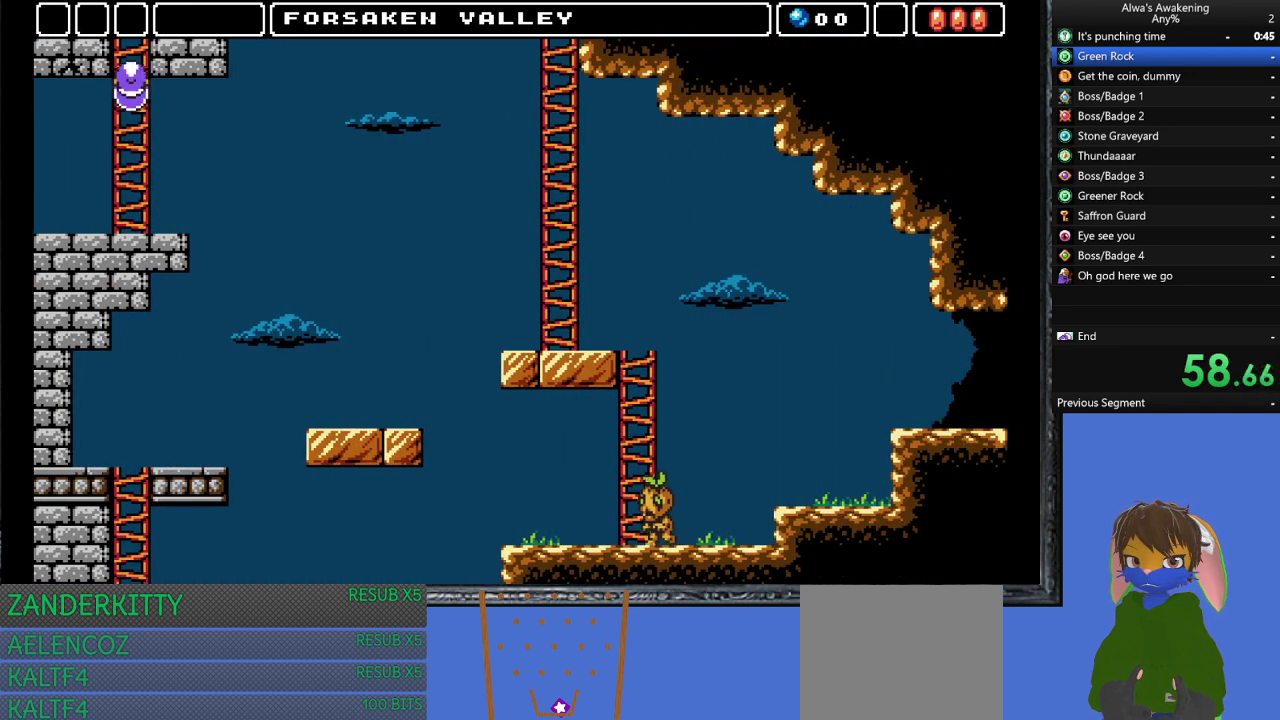
{"buttons": ["DPAD_UP", "DPAD_RIGHT"], "left_stick": "center", "events": [[233, "DPAD_RIGHT", "down"]]}
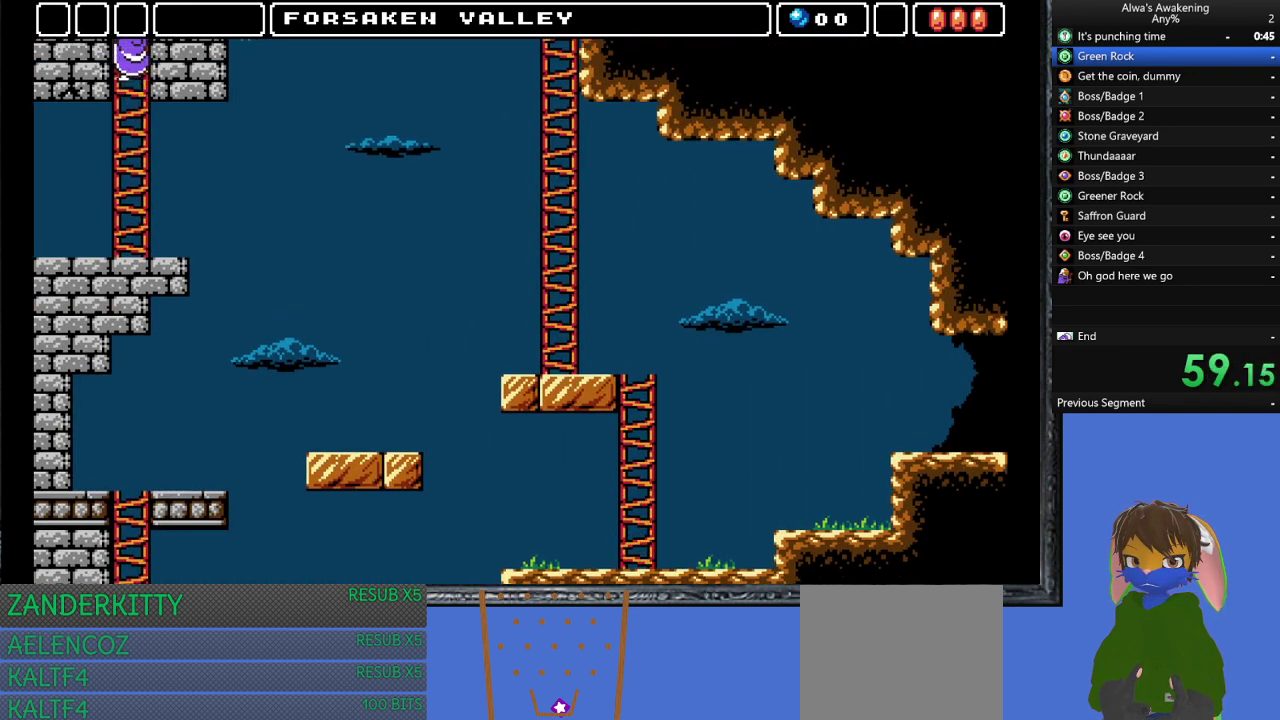
{"buttons": ["DPAD_UP", "DPAD_RIGHT"], "left_stick": "center", "events": [[400, "DPAD_RIGHT", "up"], [400, "DPAD_UP", "up"], [500, "DPAD_RIGHT", "down"], [500, "DPAD_UP", "down"]]}
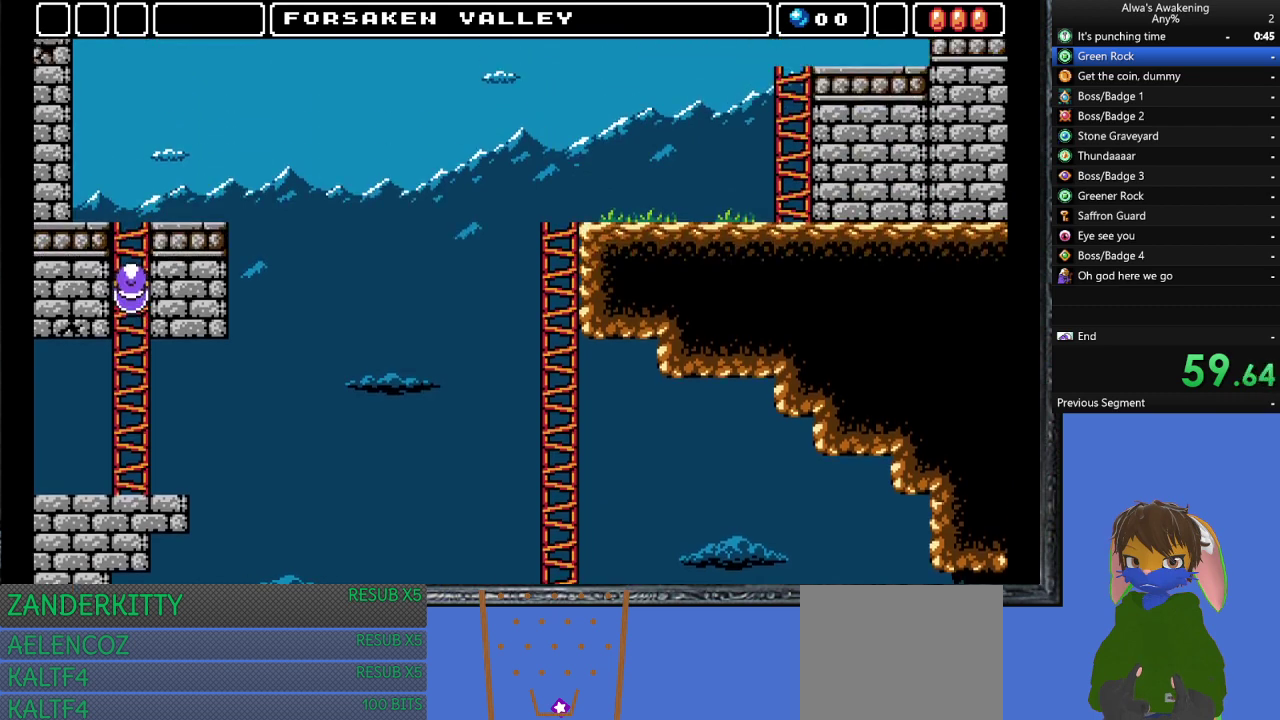
{"buttons": ["DPAD_UP", "DPAD_RIGHT"], "left_stick": "center", "events": []}
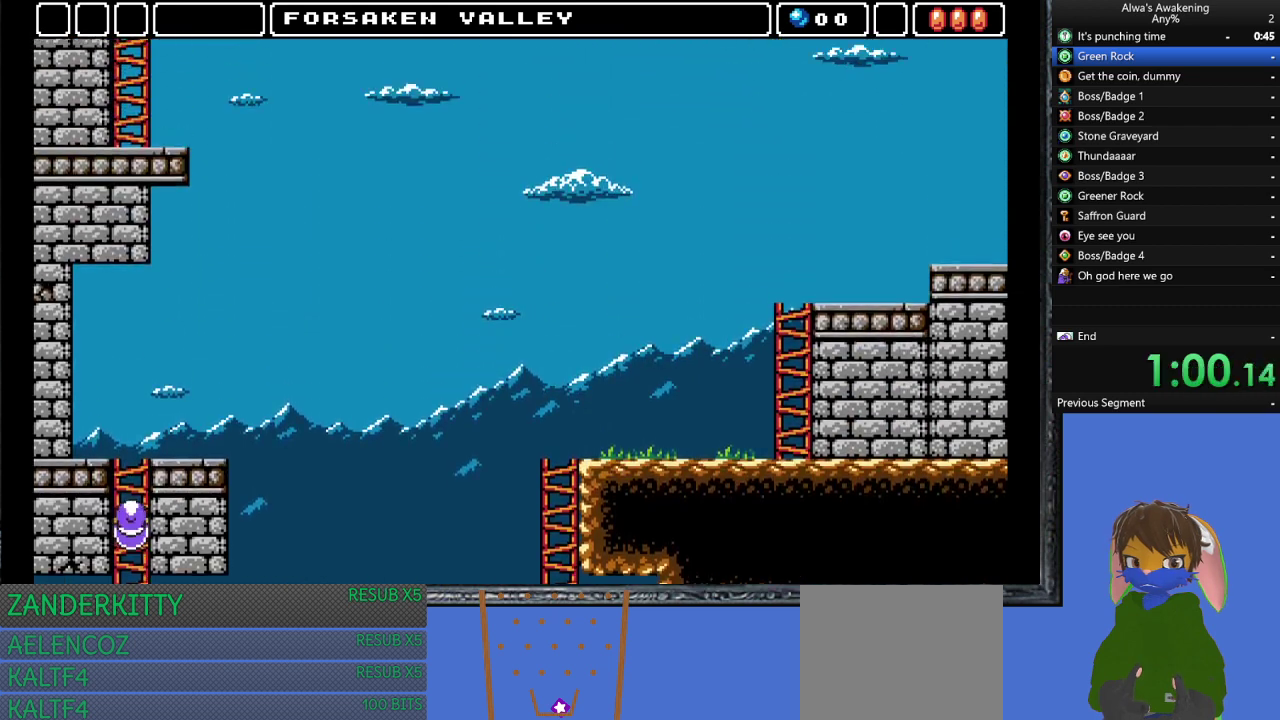
{"buttons": ["DPAD_UP", "DPAD_RIGHT"], "left_stick": "center", "events": []}
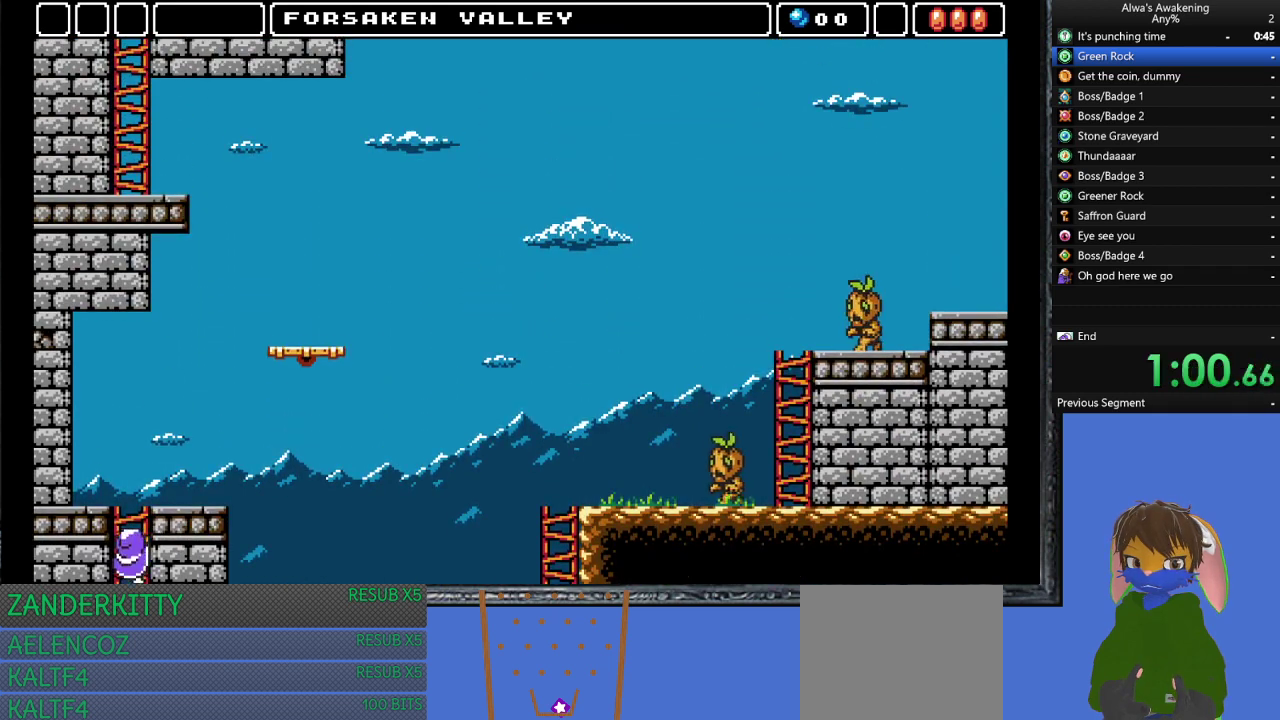
{"buttons": ["DPAD_UP", "DPAD_RIGHT"], "left_stick": "center", "events": []}
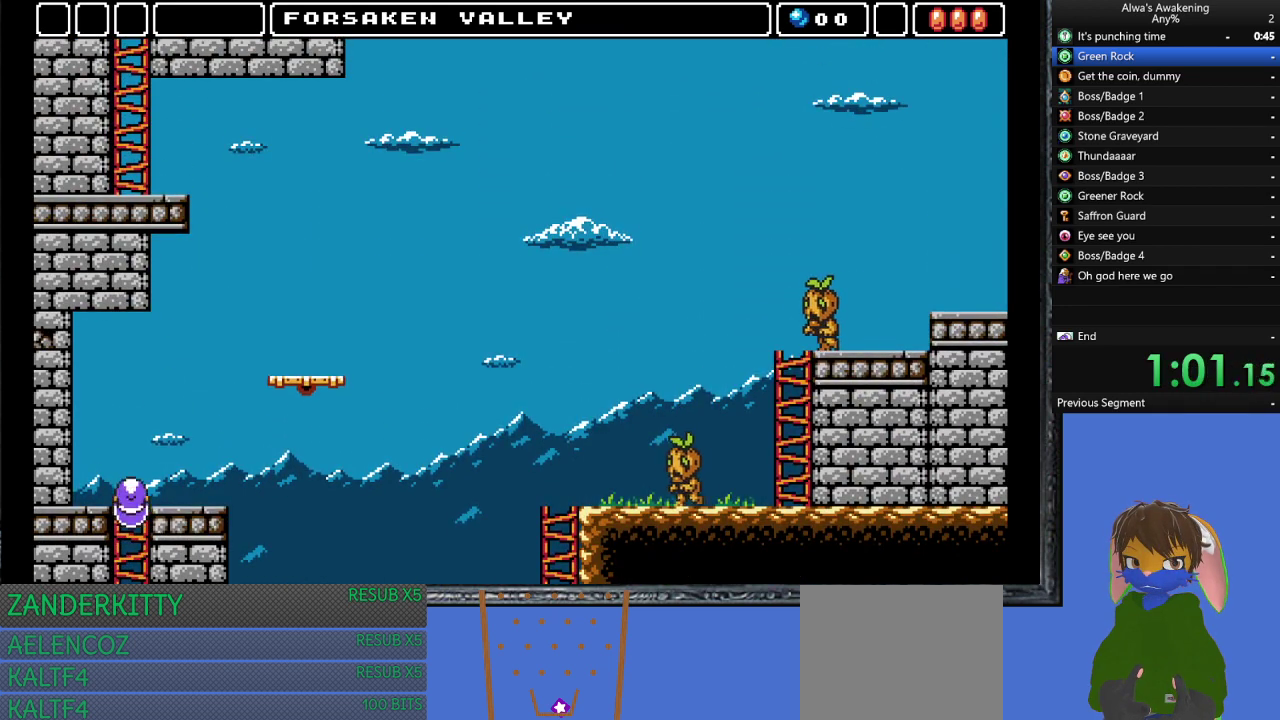
{"buttons": ["DPAD_RIGHT"], "left_stick": "center", "events": [[400, "DPAD_UP", "up"]]}